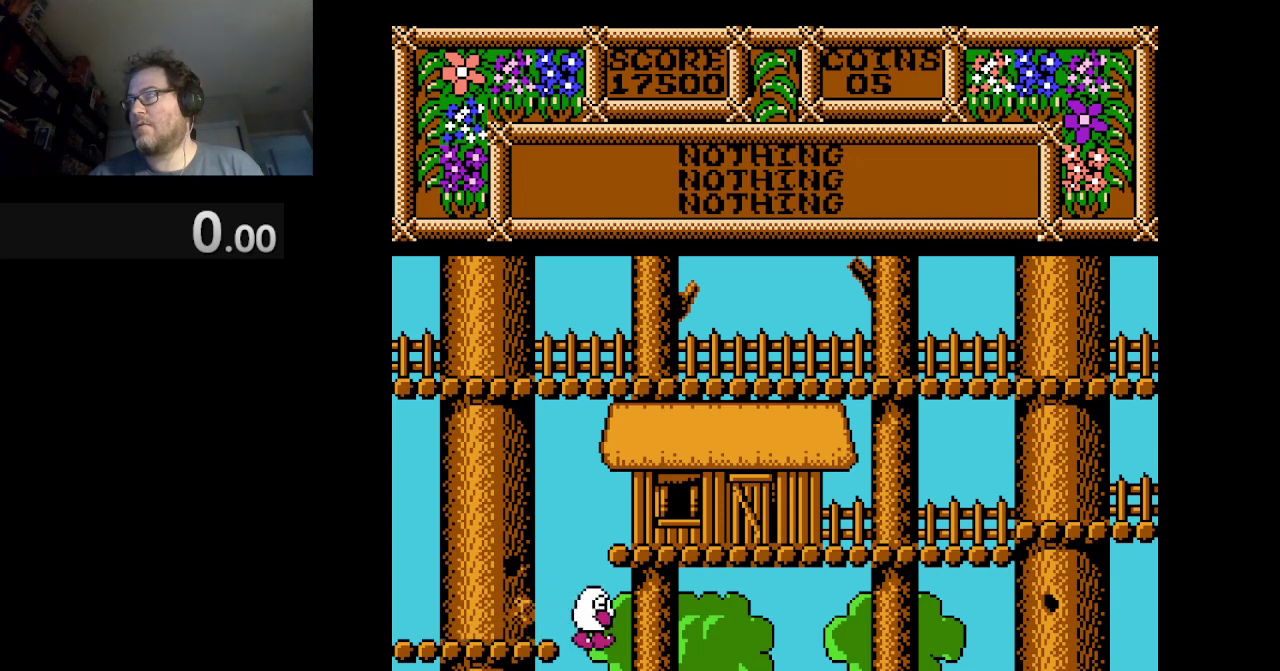
Gameplay with a controller (Nintendo layout); each line is a JSON object with the inputs held at the frame after it. "events" lists button and stick changes between this image and that frame as [ms after this image, input, new state], when the widget could be followed in between. Not read: L3 R1 R3.
{"buttons": [], "events": []}
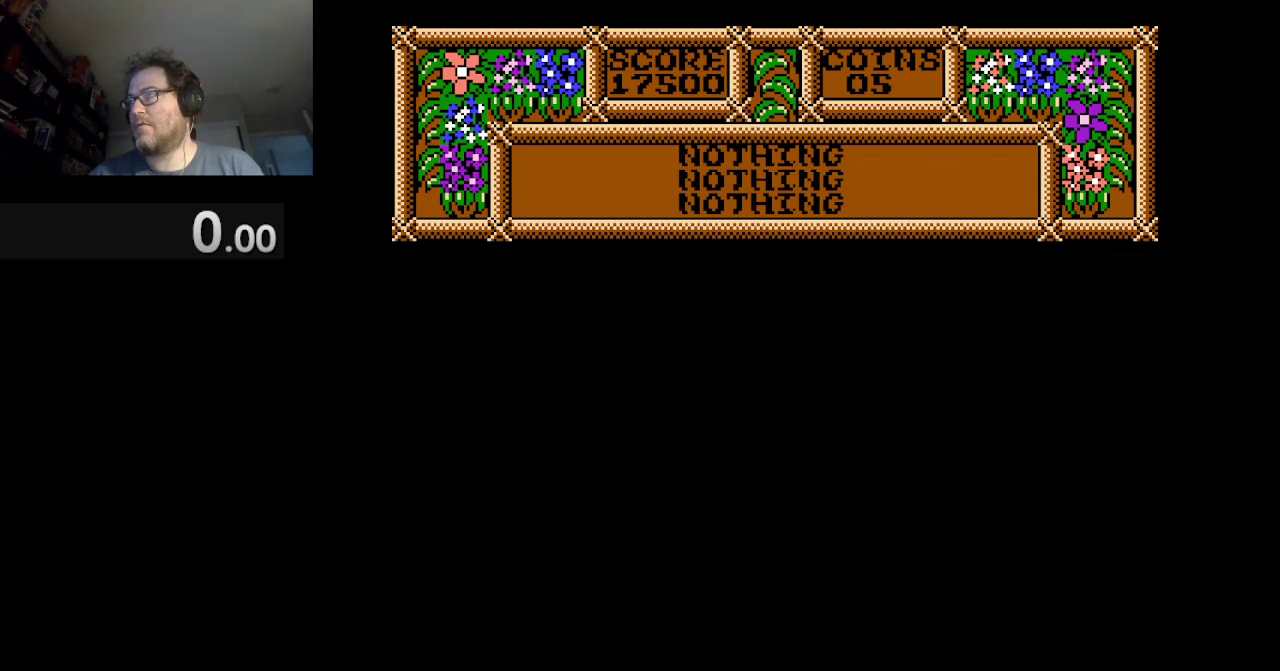
{"buttons": [], "events": []}
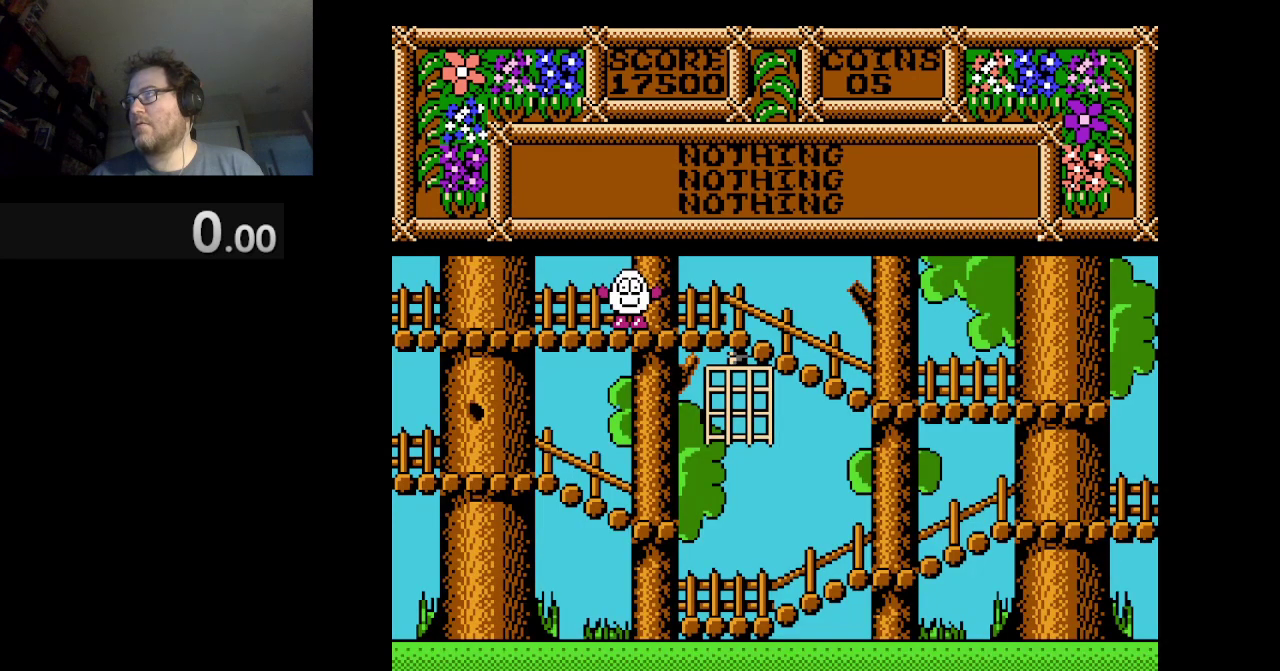
{"buttons": ["DPAD_LEFT"], "events": [[167, "DPAD_LEFT", "down"]]}
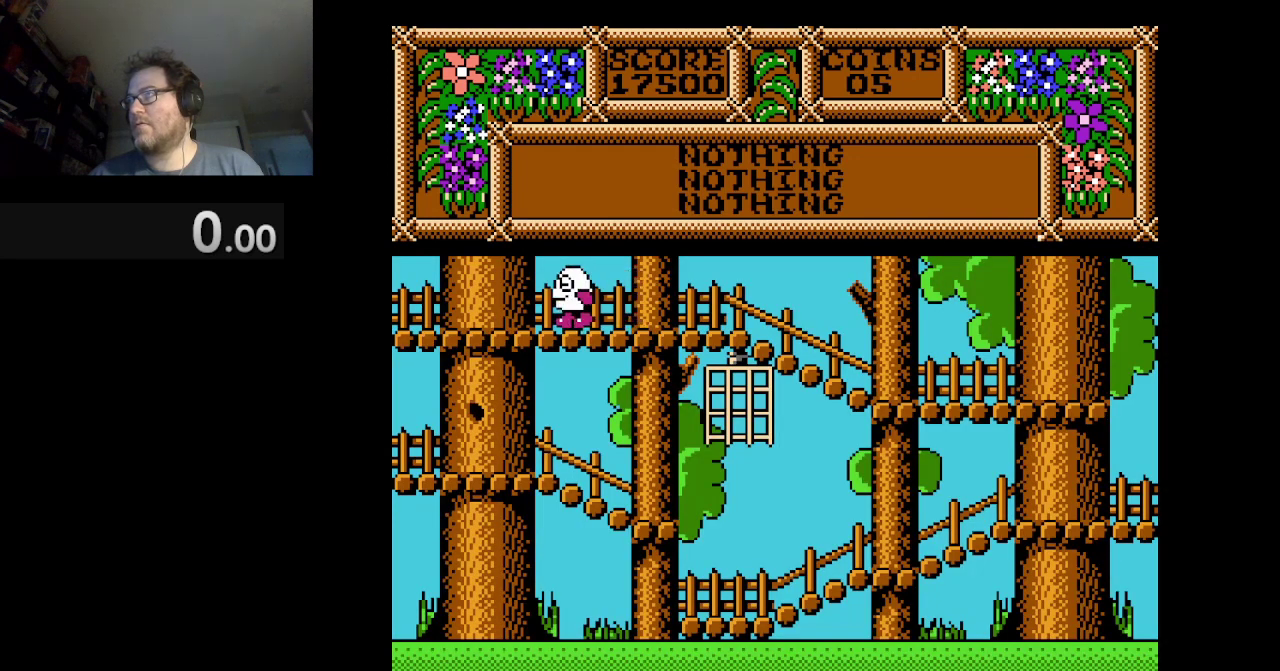
{"buttons": ["DPAD_LEFT"], "events": []}
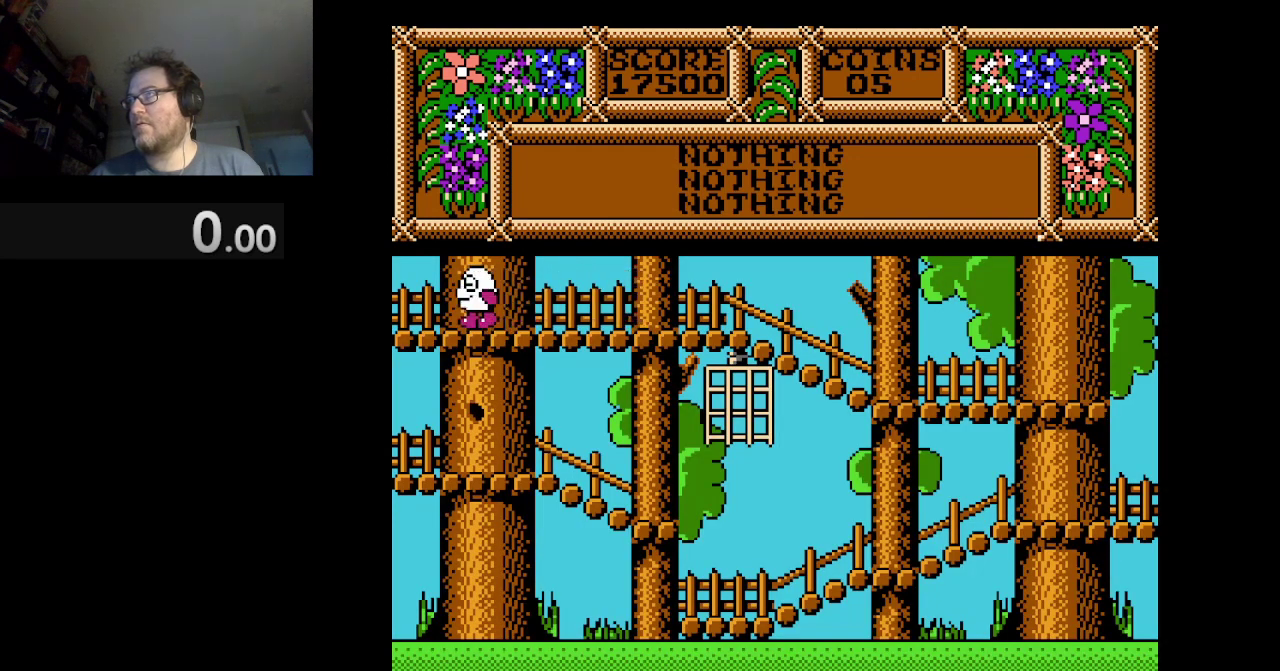
{"buttons": [], "events": [[292, "DPAD_LEFT", "up"]]}
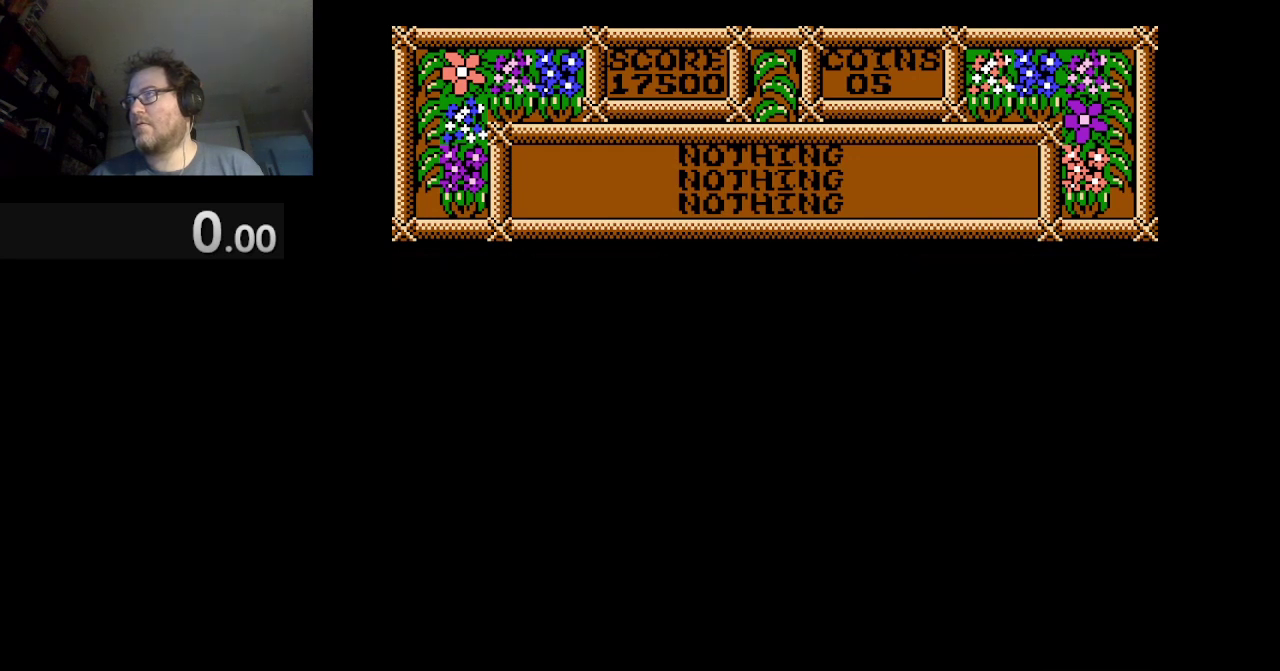
{"buttons": [], "events": []}
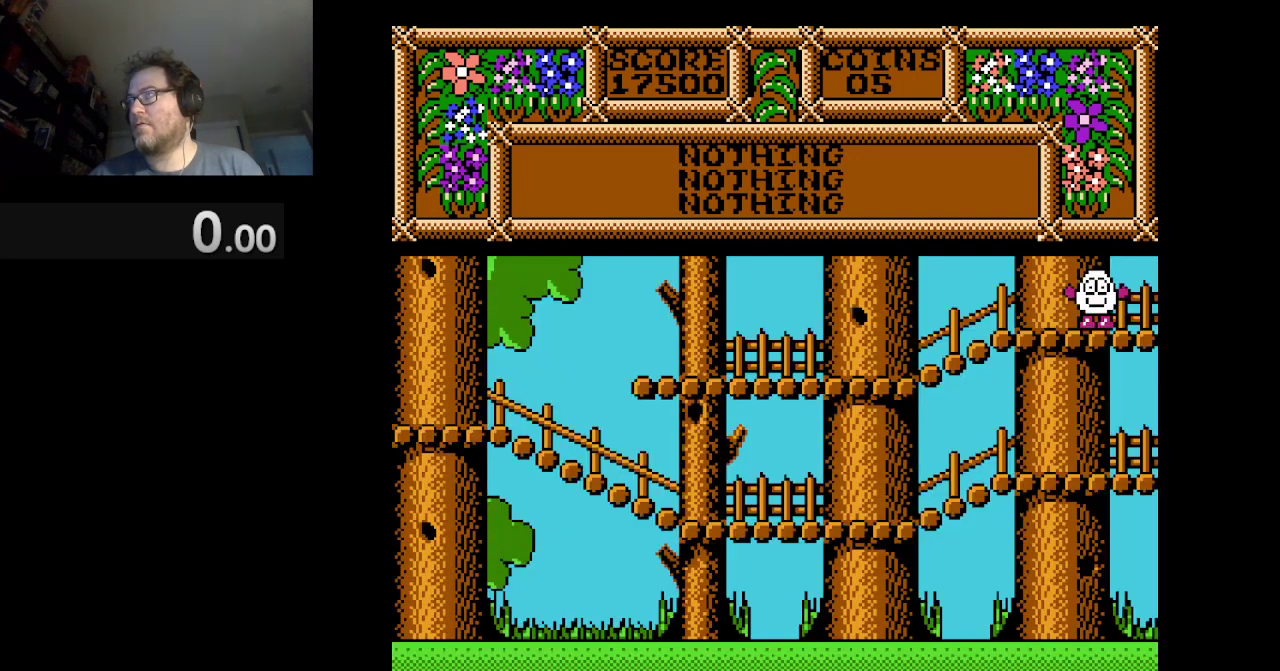
{"buttons": [], "events": [[292, "DPAD_LEFT", "down"], [501, "DPAD_LEFT", "up"]]}
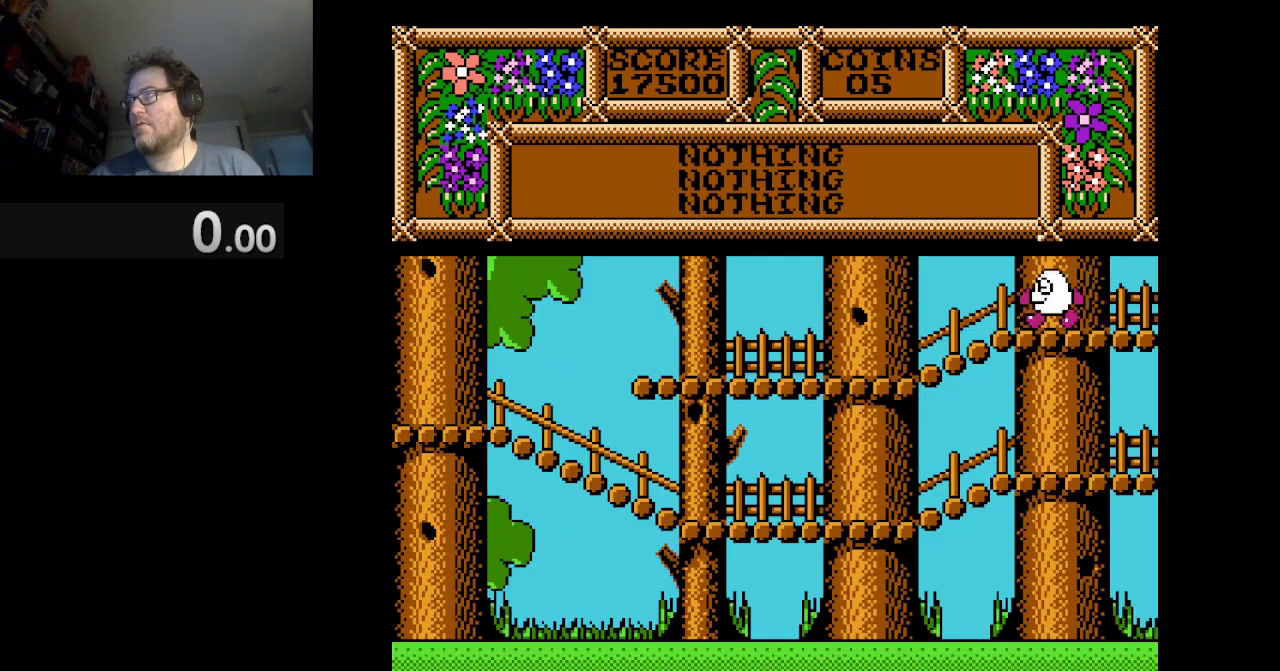
{"buttons": [], "events": [[334, "DPAD_RIGHT", "down"], [459, "DPAD_RIGHT", "up"]]}
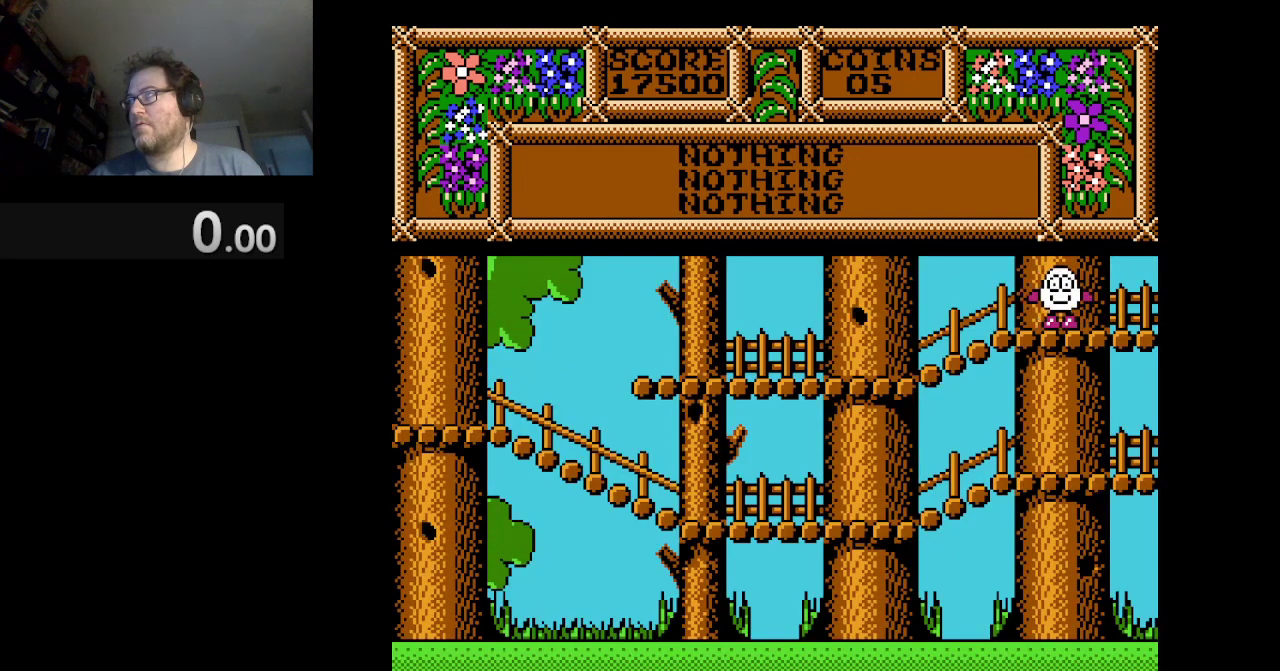
{"buttons": ["A", "DPAD_LEFT"], "events": [[167, "DPAD_LEFT", "down"], [251, "A", "down"]]}
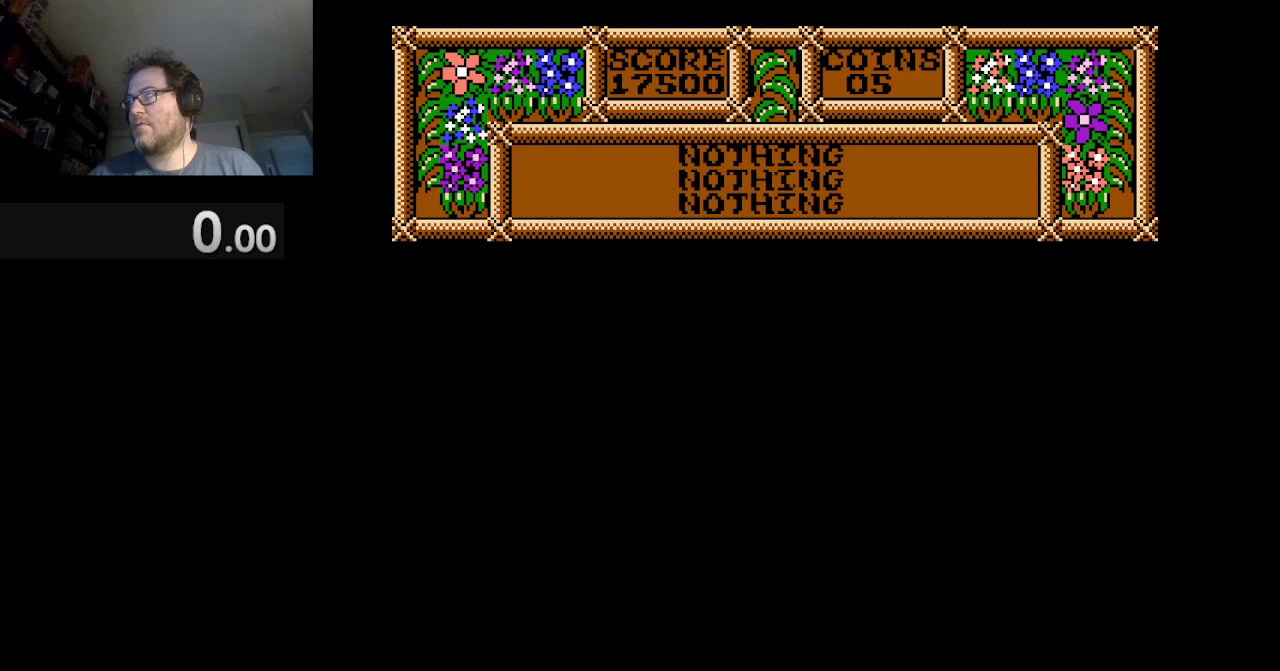
{"buttons": ["A", "DPAD_LEFT"], "events": []}
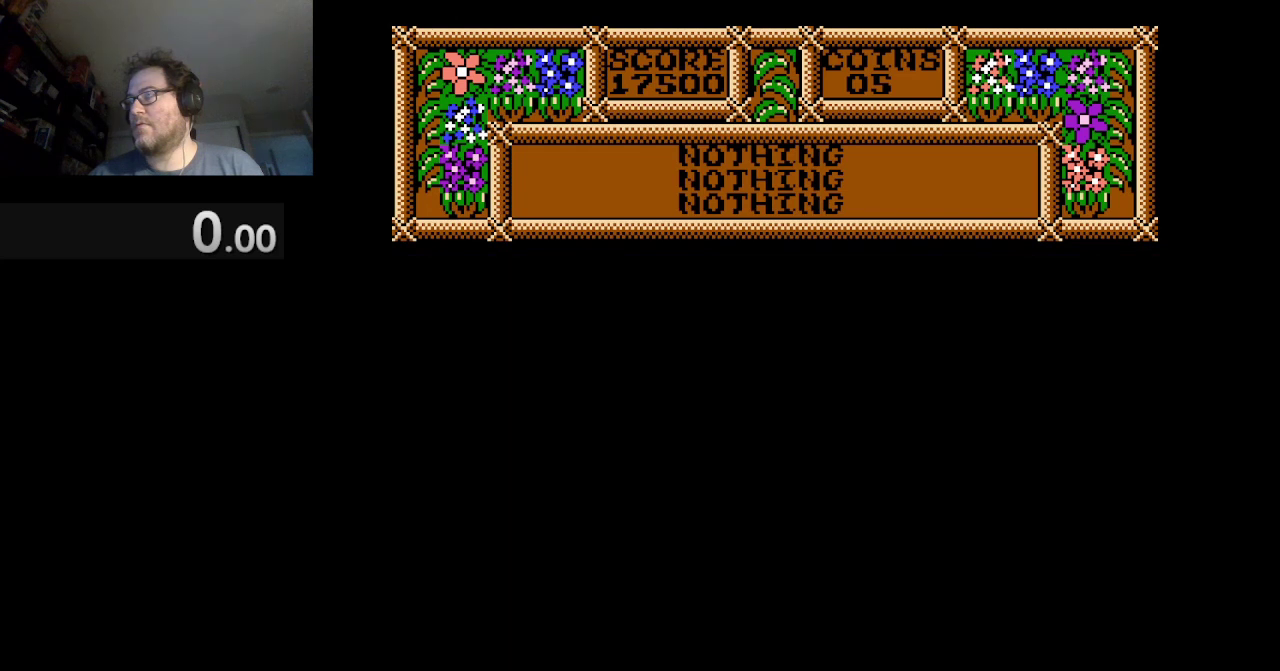
{"buttons": ["A", "DPAD_LEFT"], "events": []}
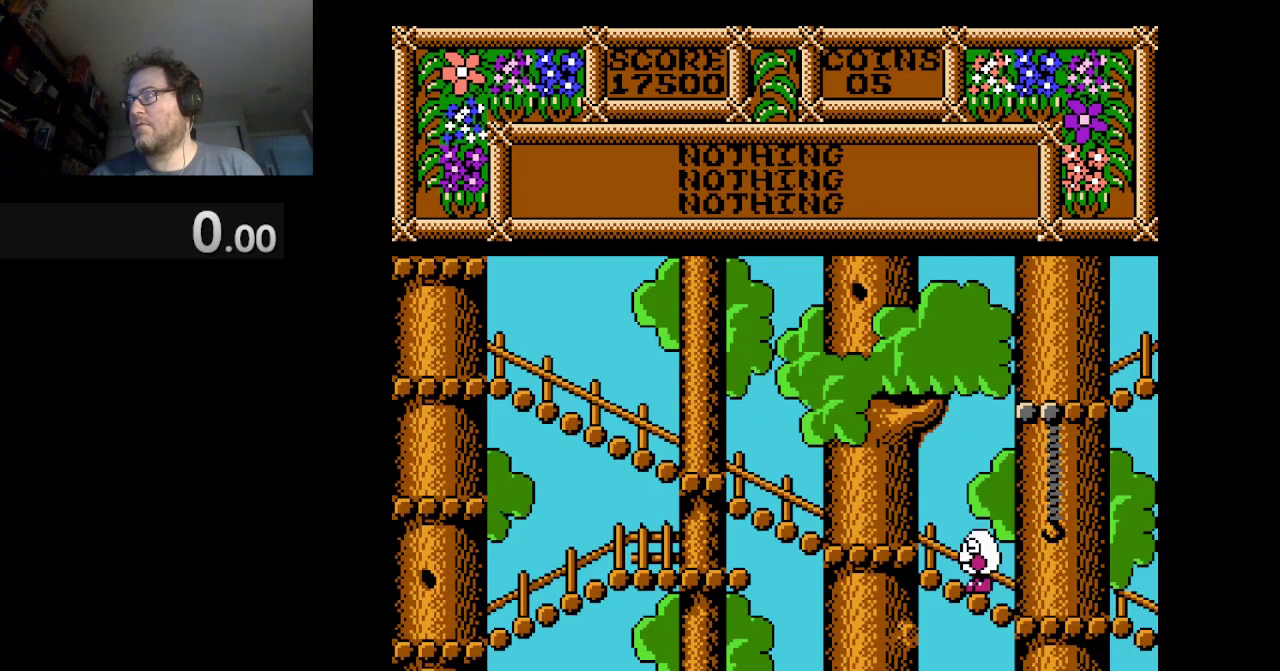
{"buttons": ["DPAD_RIGHT"], "events": [[84, "A", "up"], [84, "DPAD_LEFT", "up"], [459, "DPAD_RIGHT", "down"]]}
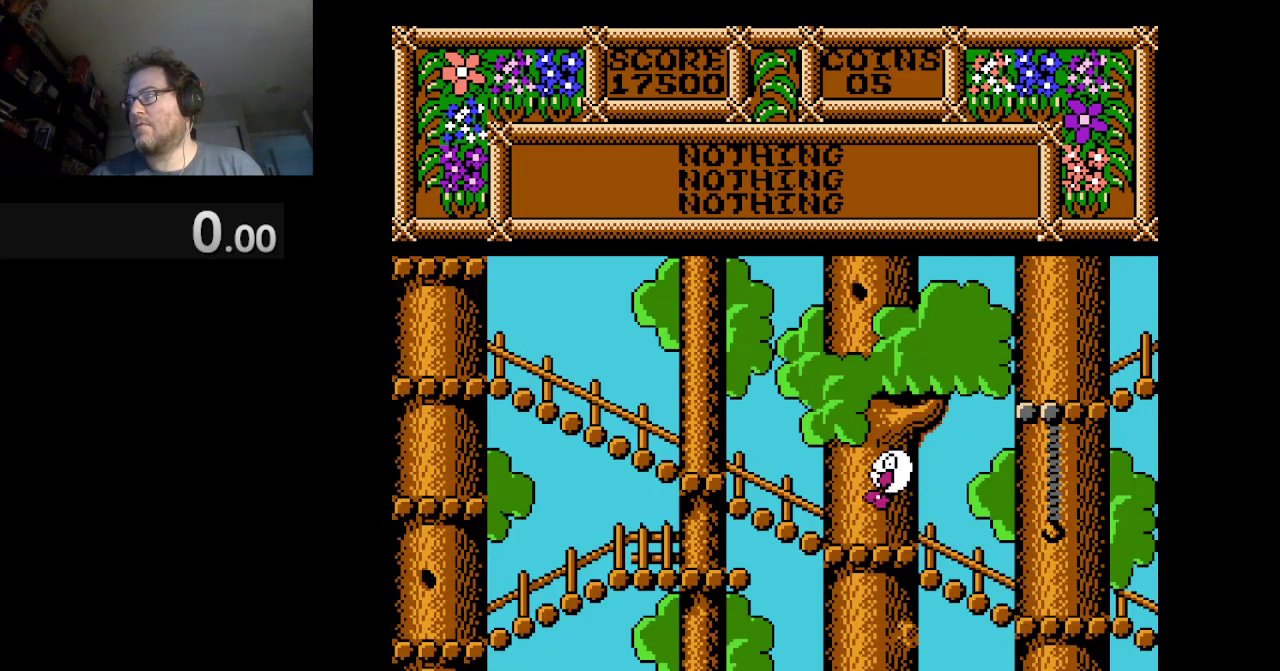
{"buttons": ["DPAD_RIGHT"], "events": []}
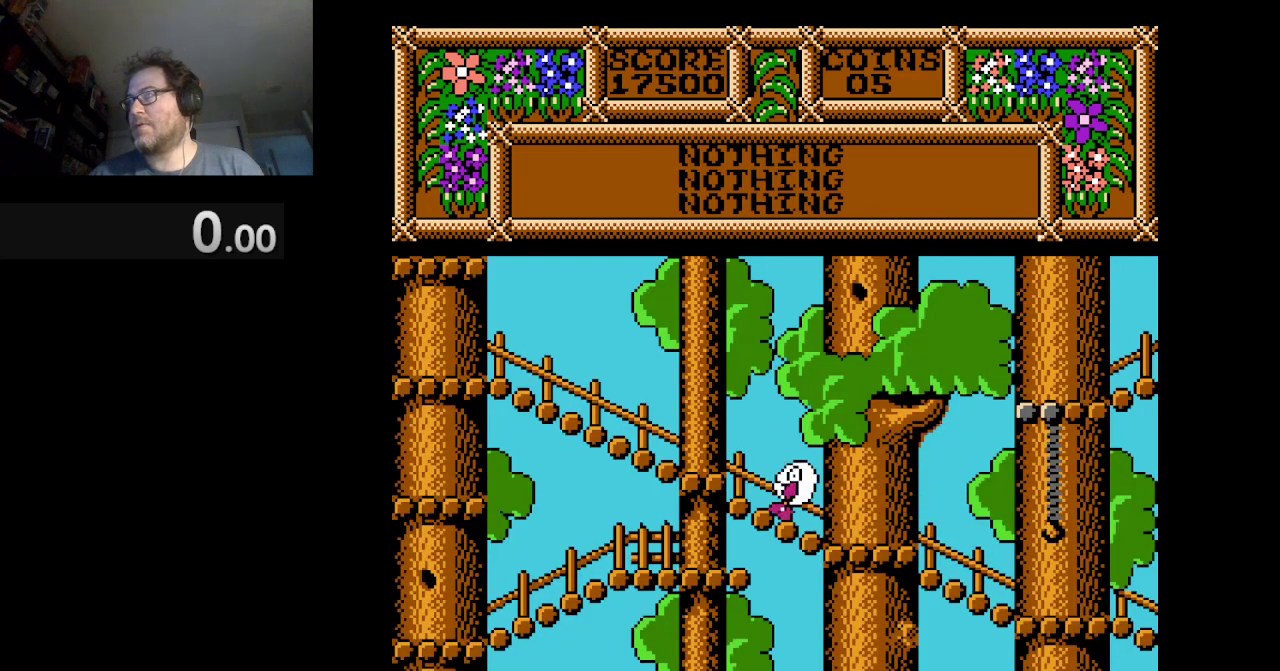
{"buttons": ["DPAD_RIGHT"], "events": []}
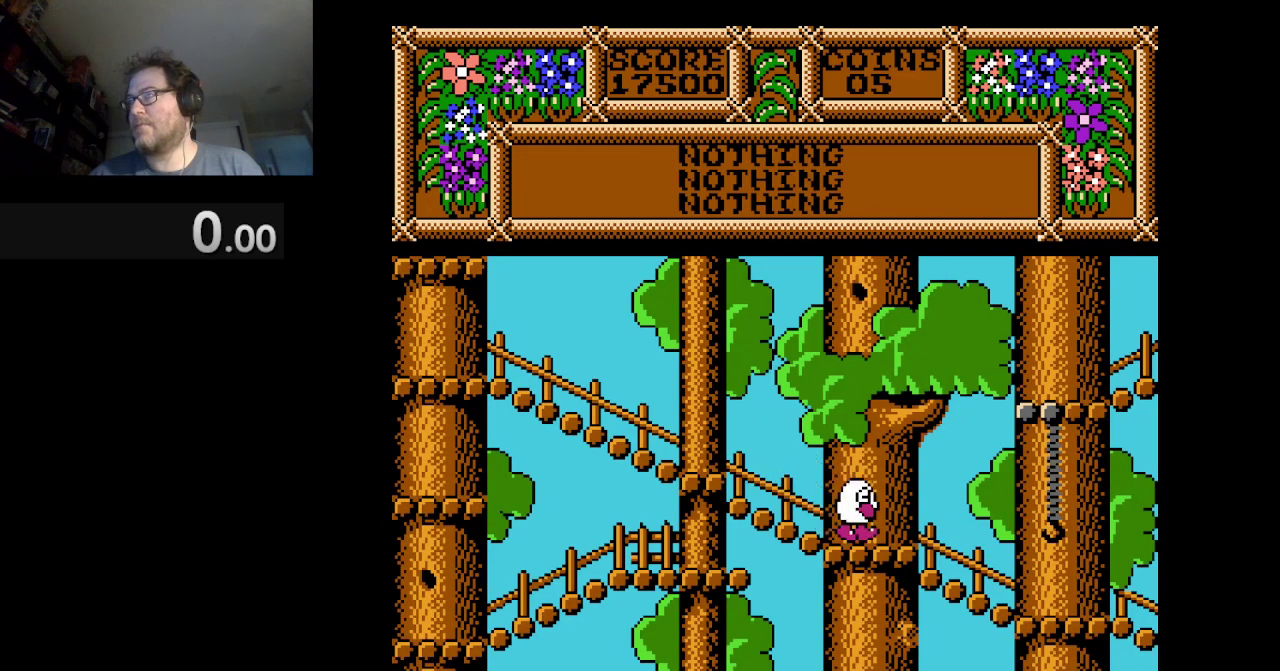
{"buttons": ["DPAD_RIGHT"], "events": []}
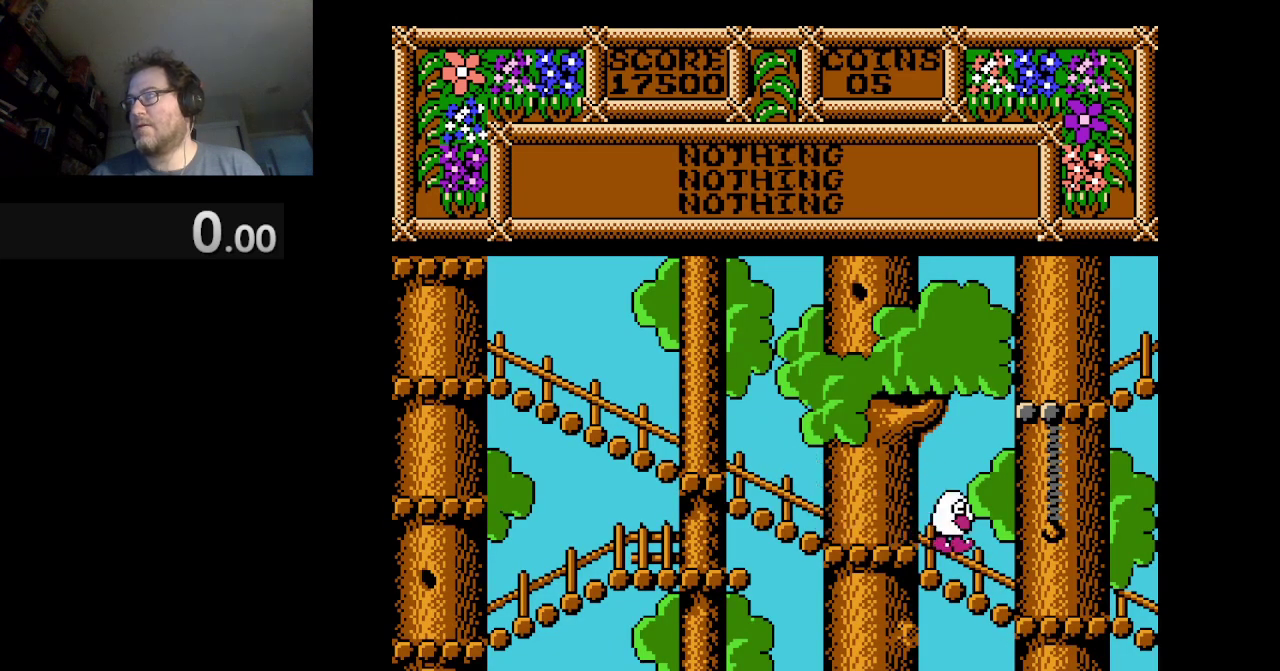
{"buttons": ["DPAD_RIGHT"], "events": []}
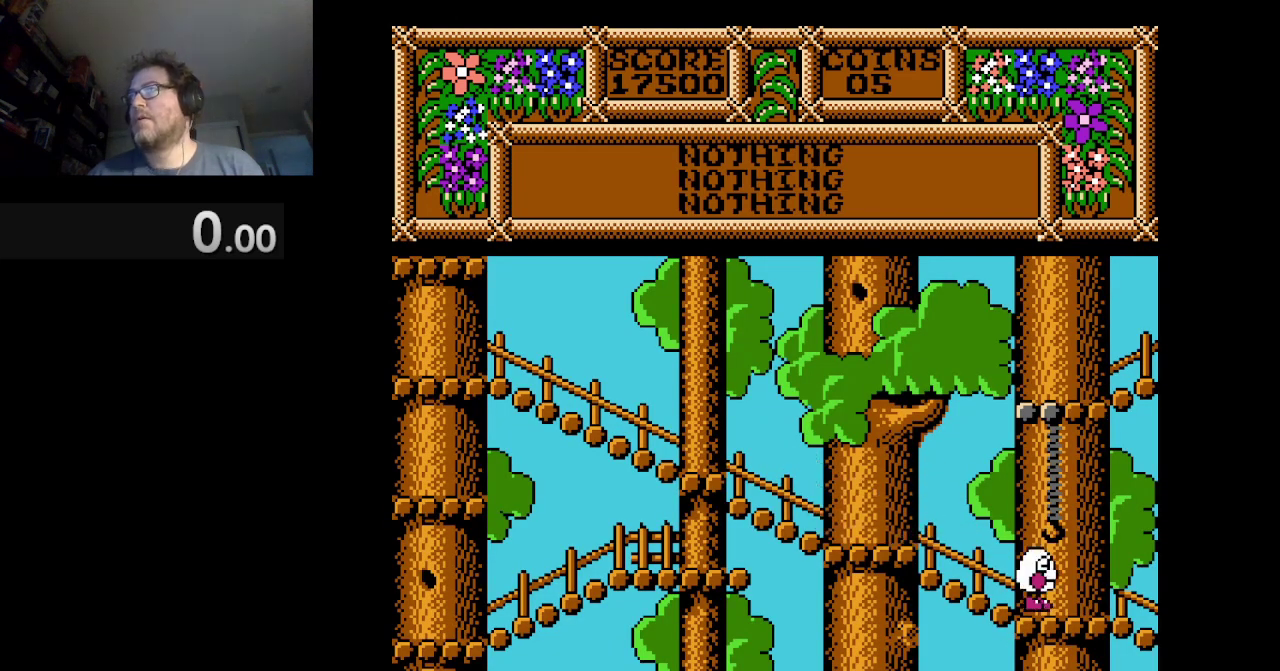
{"buttons": ["DPAD_RIGHT"], "events": []}
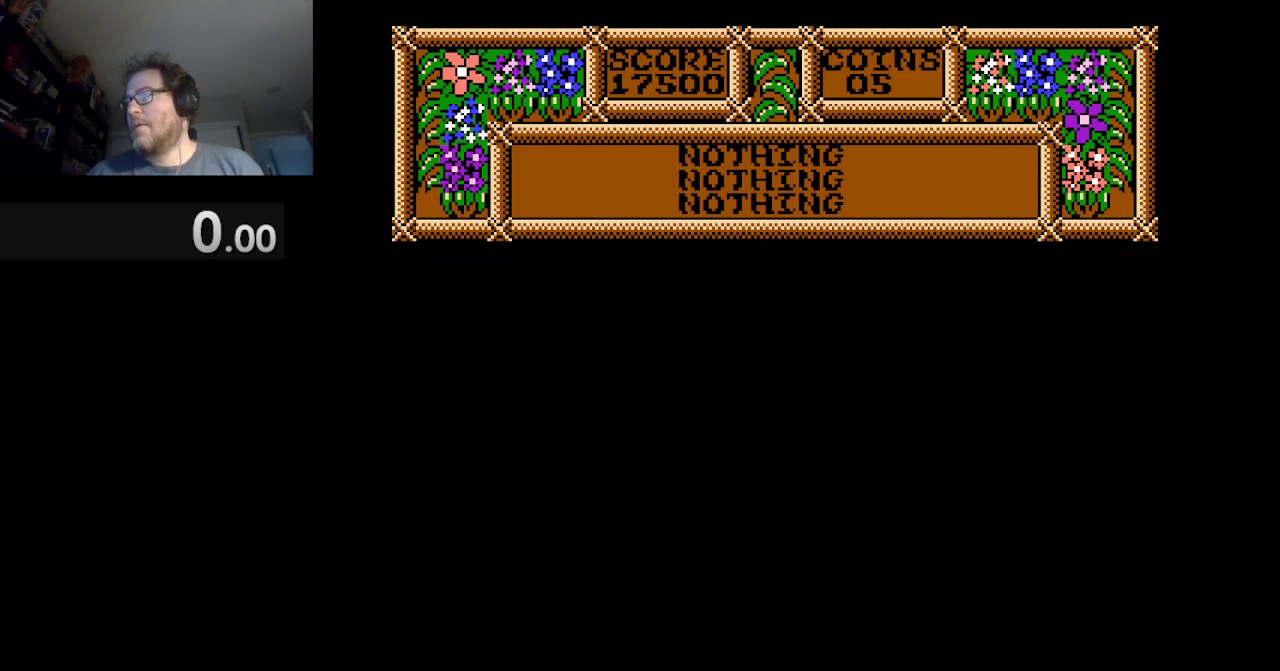
{"buttons": [], "events": [[501, "DPAD_RIGHT", "up"]]}
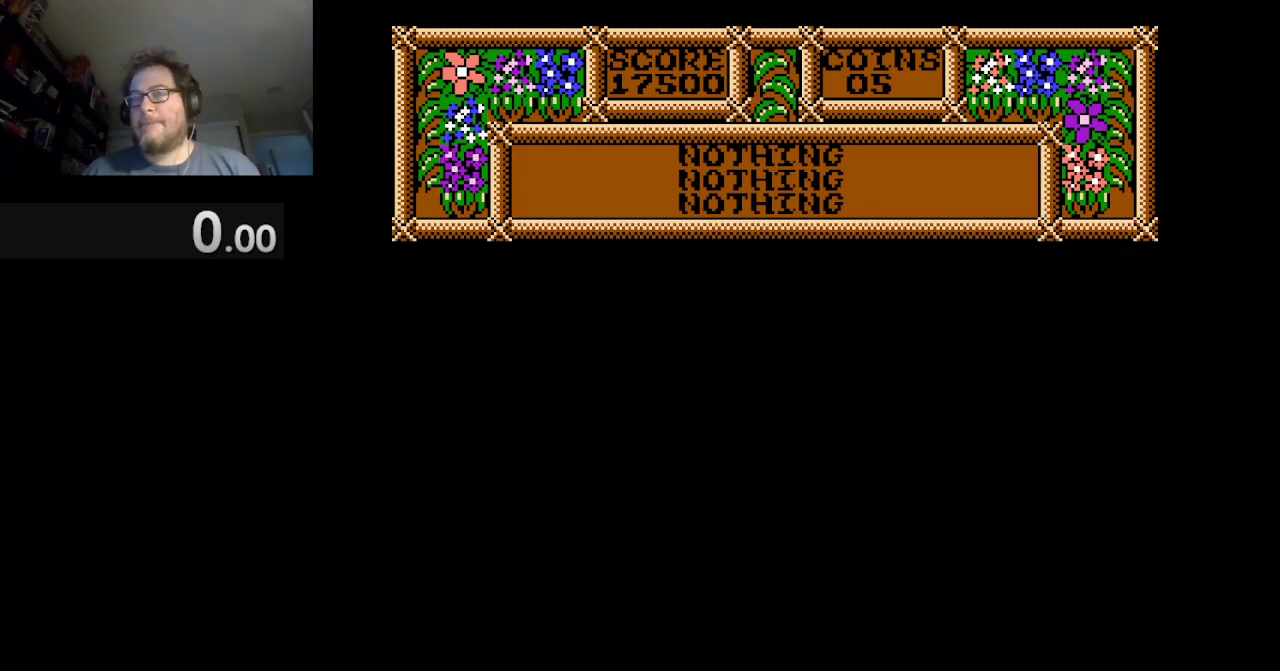
{"buttons": ["DPAD_RIGHT"], "events": [[500, "DPAD_RIGHT", "down"]]}
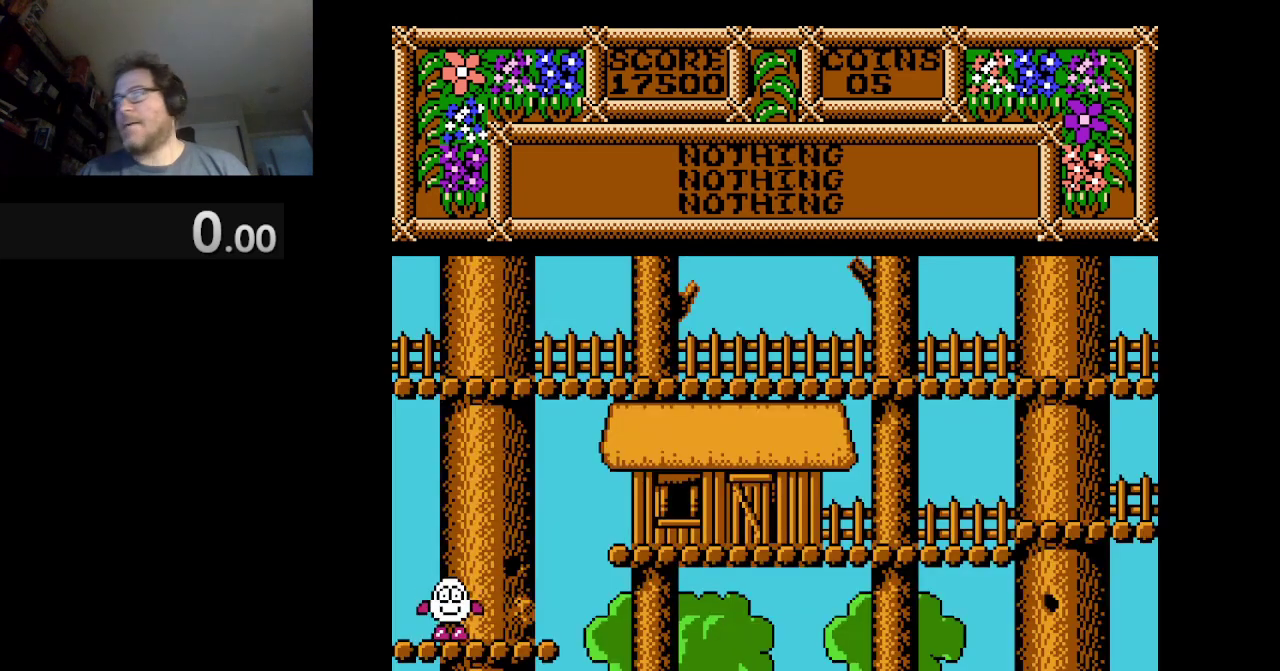
{"buttons": ["DPAD_RIGHT"], "events": []}
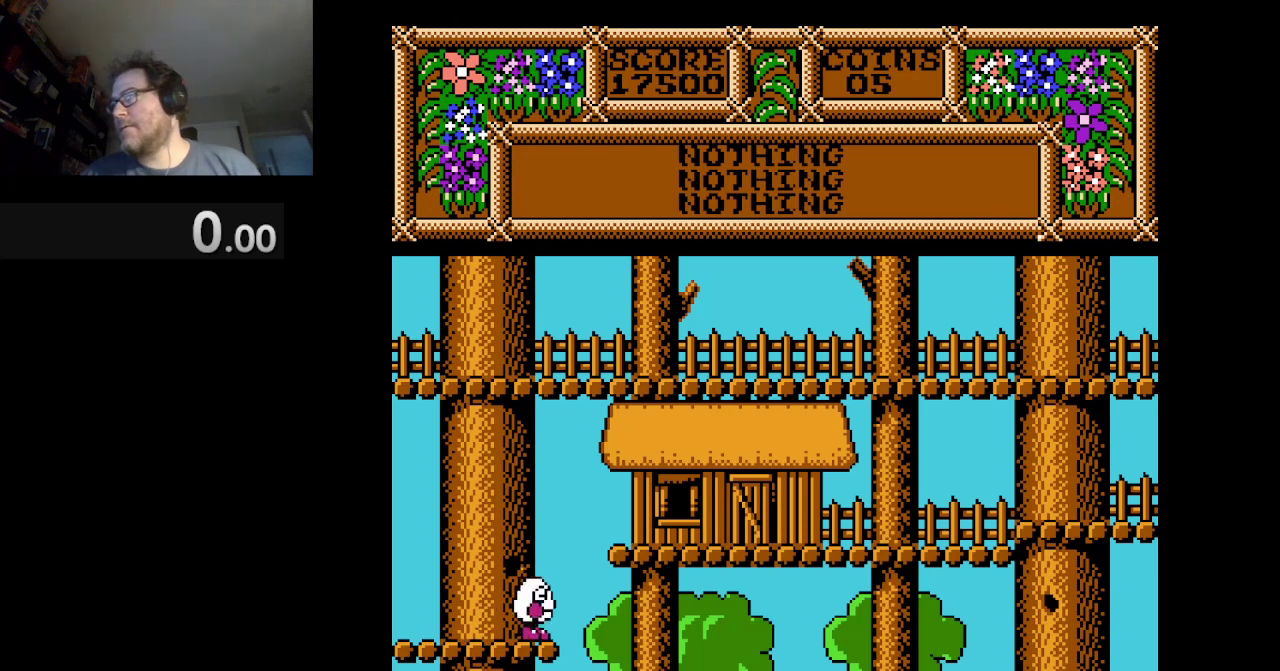
{"buttons": [], "events": [[333, "DPAD_RIGHT", "up"]]}
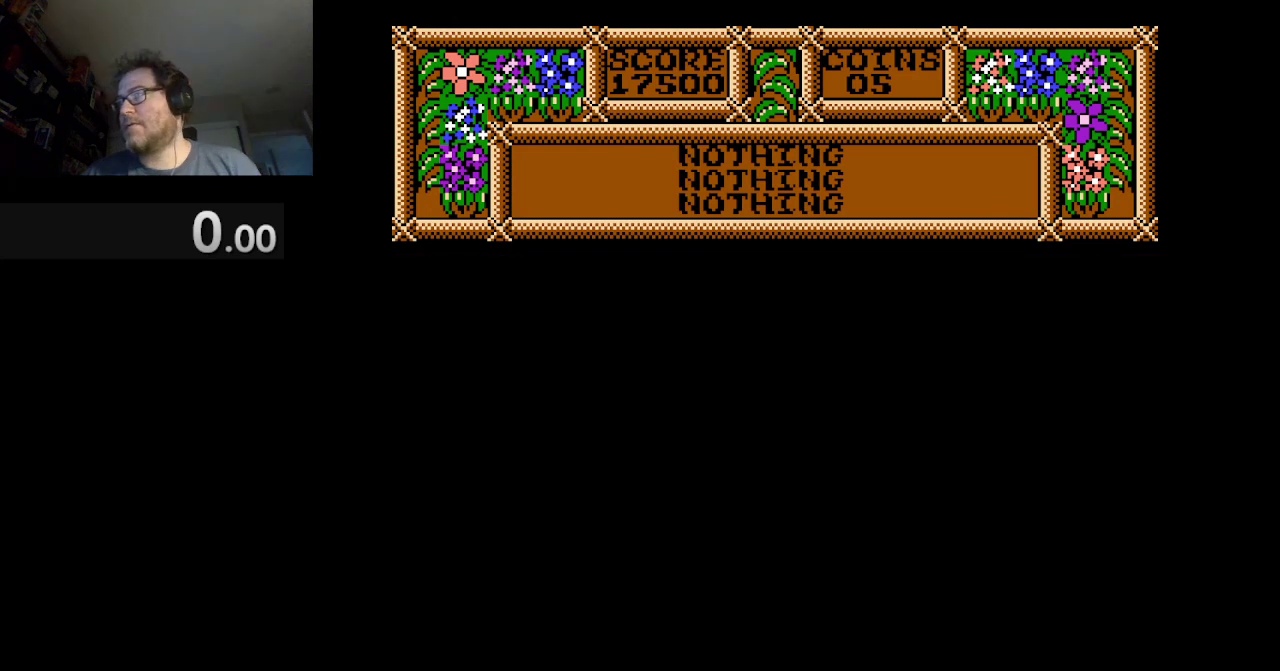
{"buttons": ["DPAD_LEFT"], "events": [[42, "DPAD_LEFT", "down"]]}
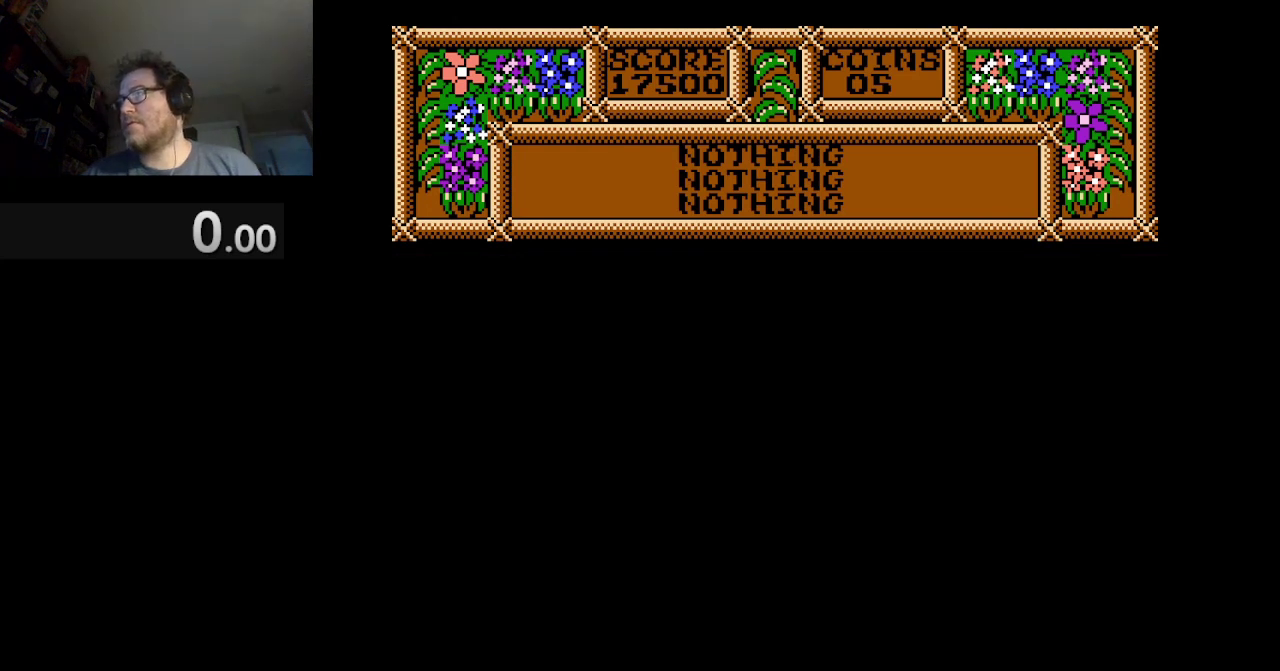
{"buttons": ["DPAD_LEFT"], "events": []}
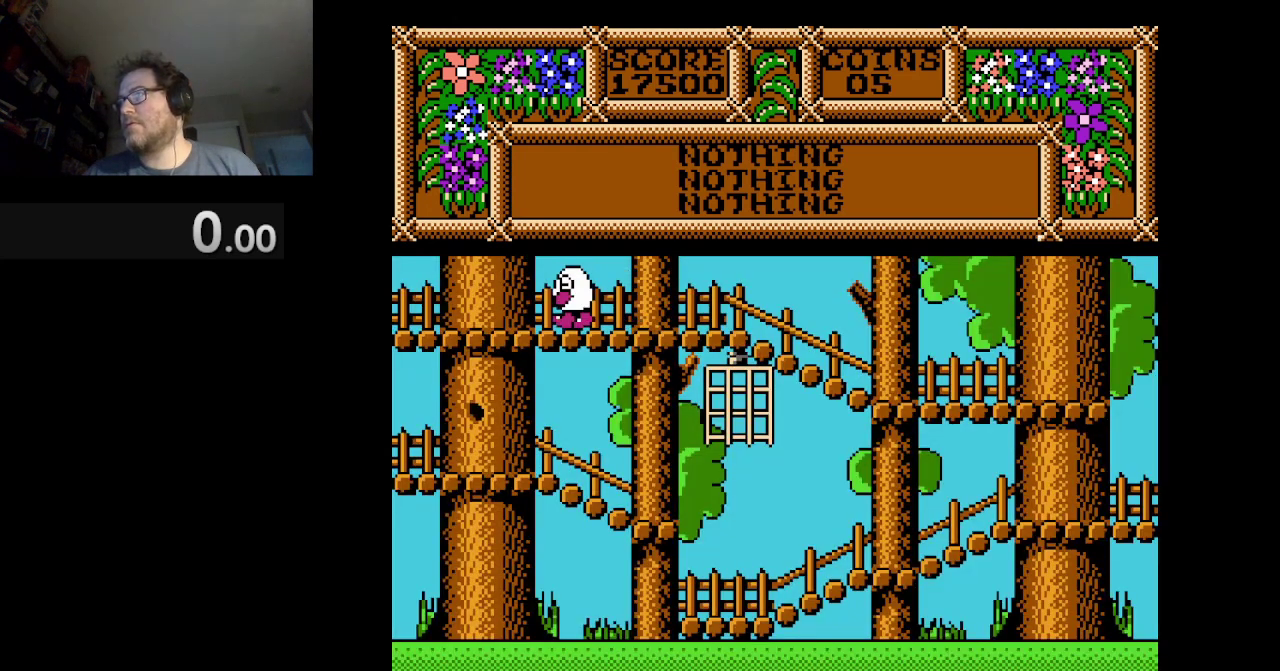
{"buttons": ["DPAD_LEFT"], "events": []}
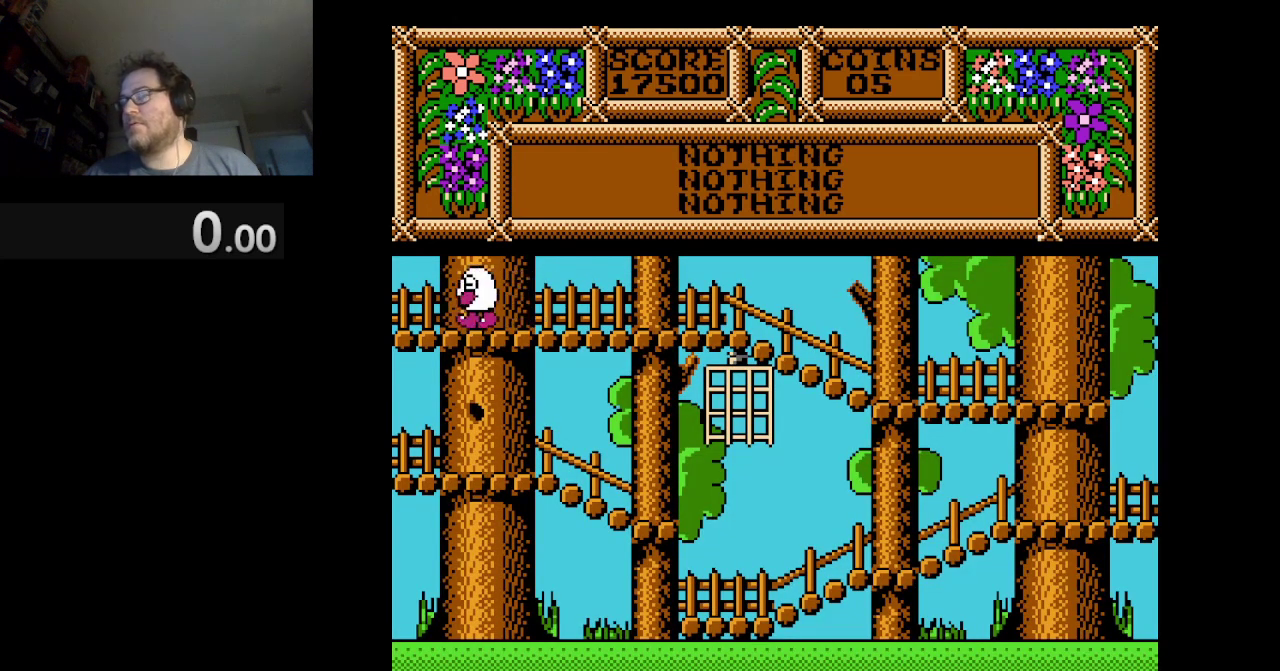
{"buttons": ["DPAD_LEFT"], "events": []}
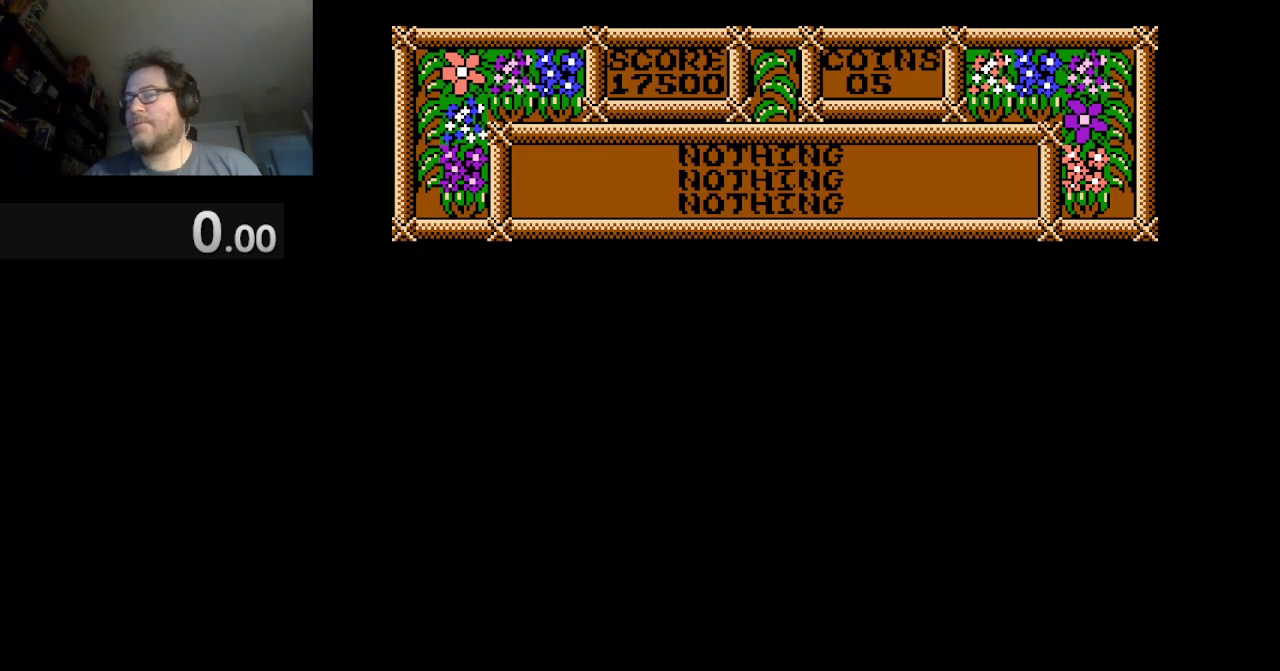
{"buttons": ["DPAD_LEFT"], "events": [[250, "DPAD_LEFT", "up"], [459, "DPAD_LEFT", "down"]]}
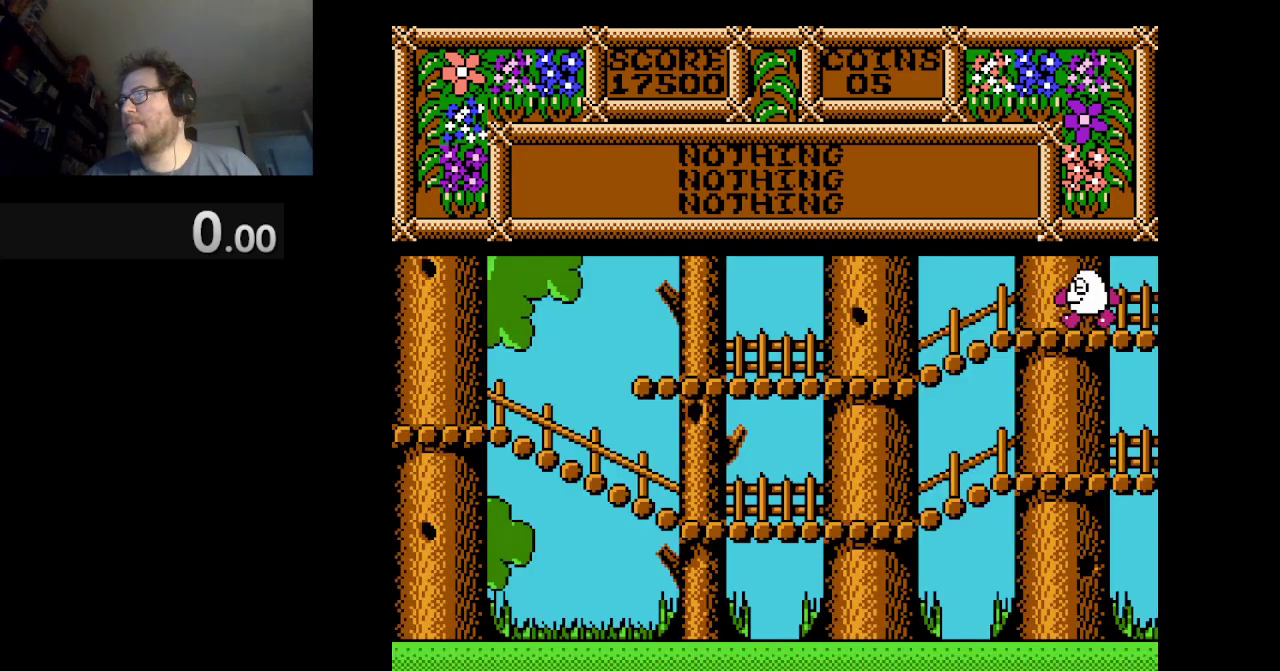
{"buttons": ["DPAD_LEFT"], "events": []}
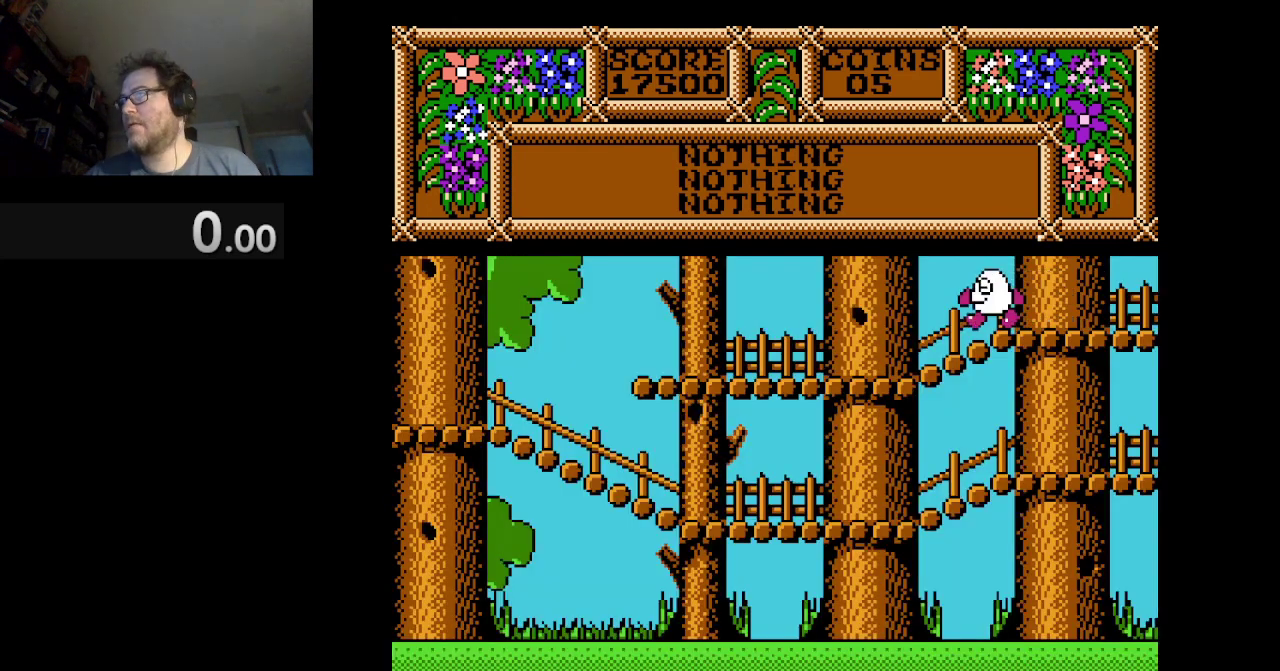
{"buttons": ["DPAD_LEFT"], "events": []}
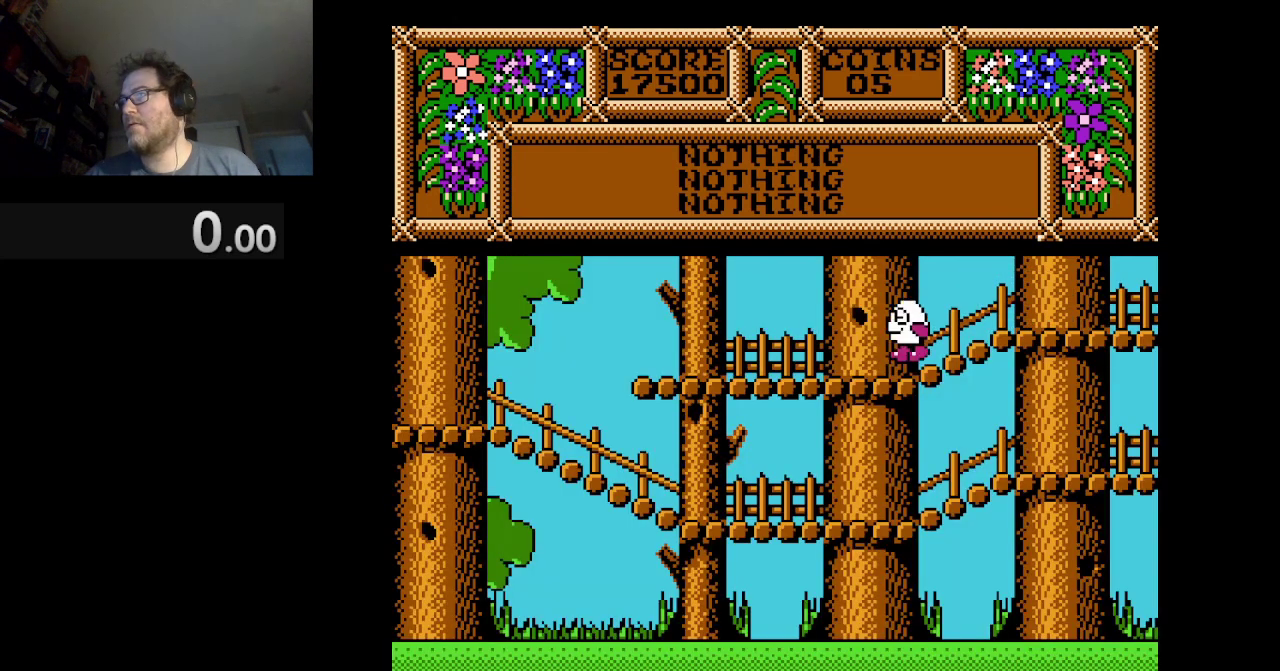
{"buttons": ["DPAD_LEFT"], "events": []}
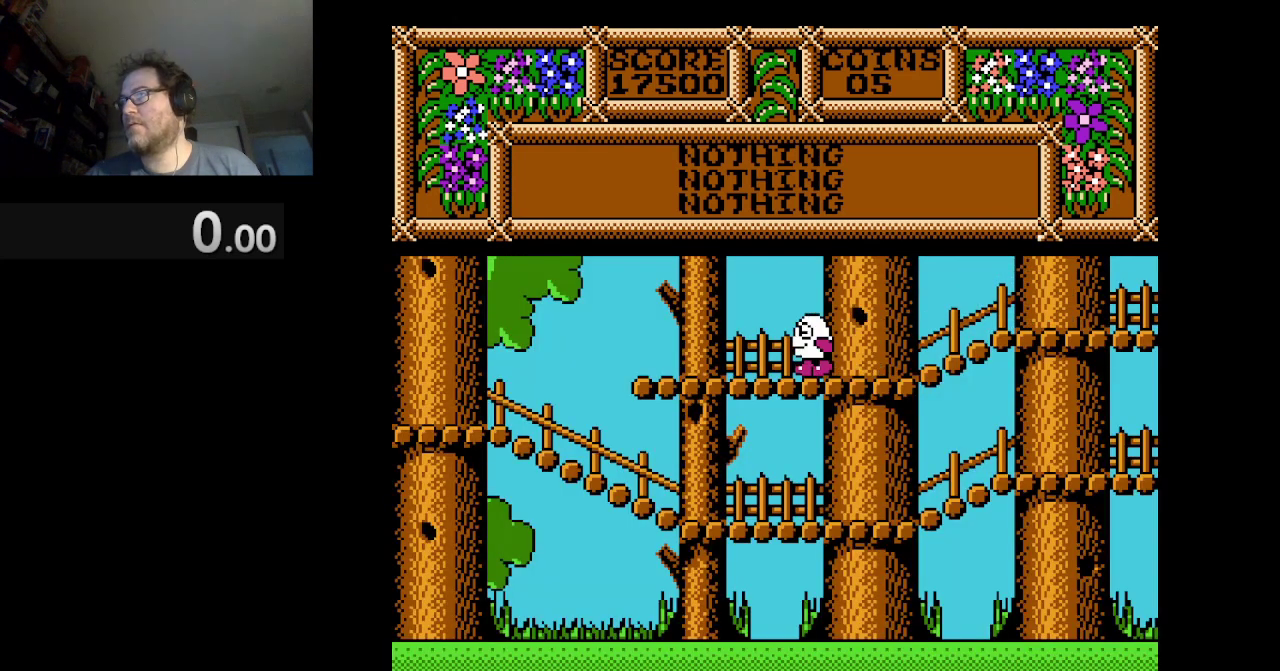
{"buttons": ["DPAD_LEFT"], "events": []}